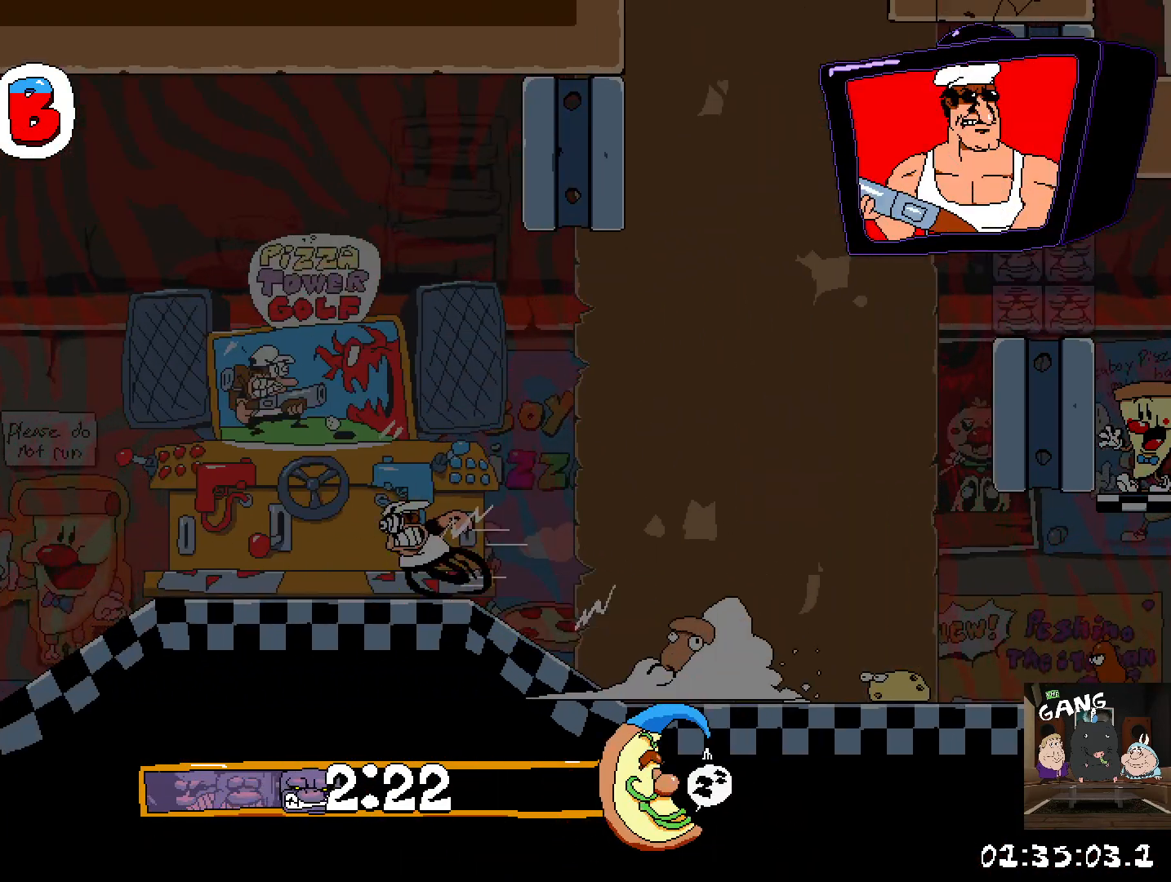
Gameplay with a controller (PlayStation layout); each line is a JSON object with the inputs held at the frame after it. "events" lists button and stick changes between this image and that frame as [ms after this image, input, new state], when the widget could be followed in between.
{"buttons": ["R2"], "left_stick": "left", "right_stick": "center", "events": [[200, "SQUARE", "down"], [317, "SQUARE", "up"]]}
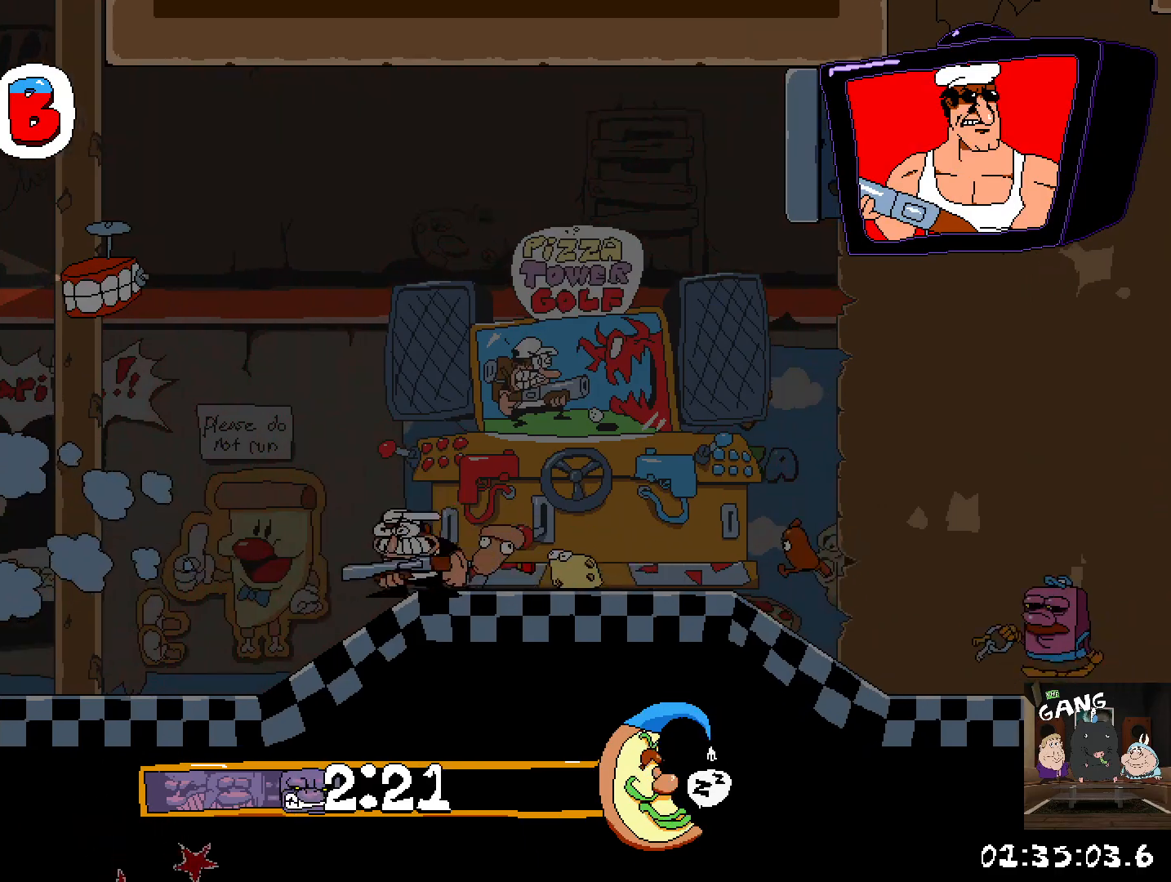
{"buttons": ["R2"], "left_stick": "left", "right_stick": "center", "events": []}
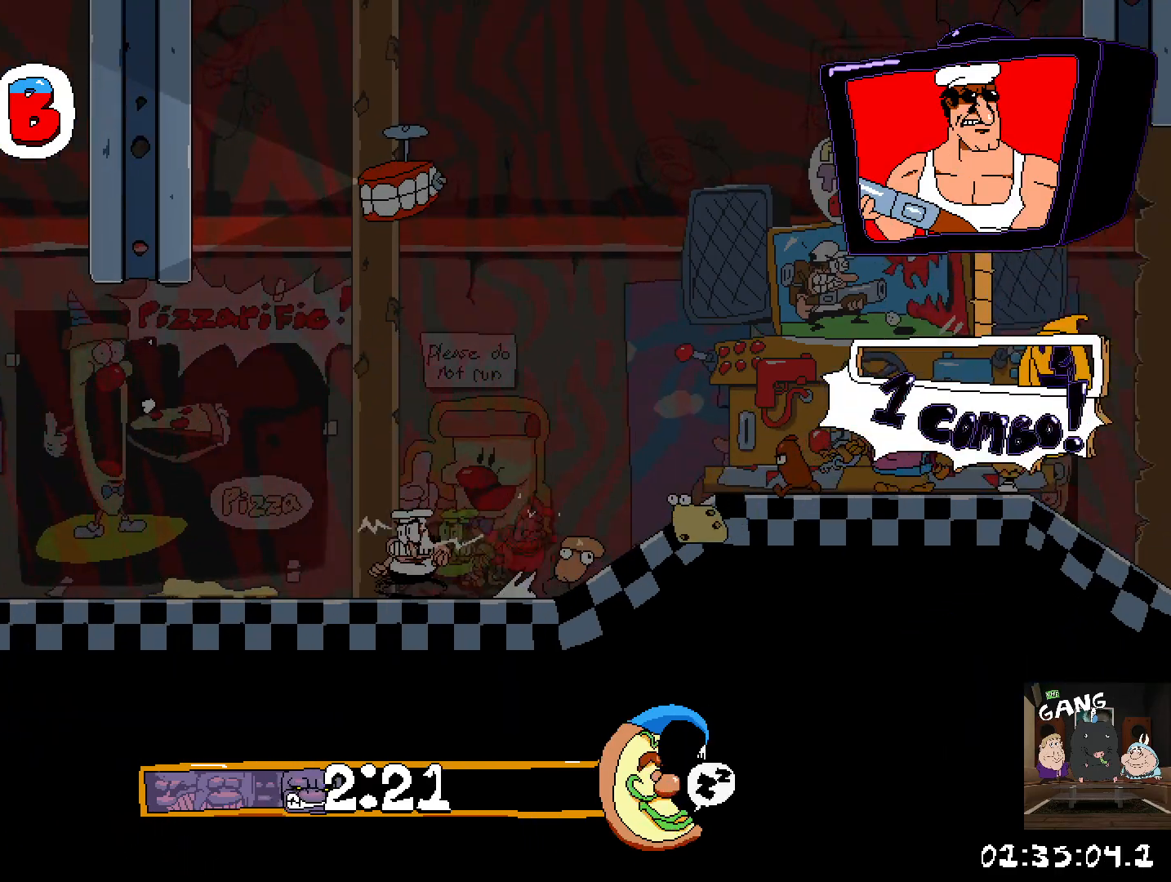
{"buttons": ["CROSS", "R2"], "left_stick": "left", "right_stick": "center", "events": [[333, "CROSS", "down"]]}
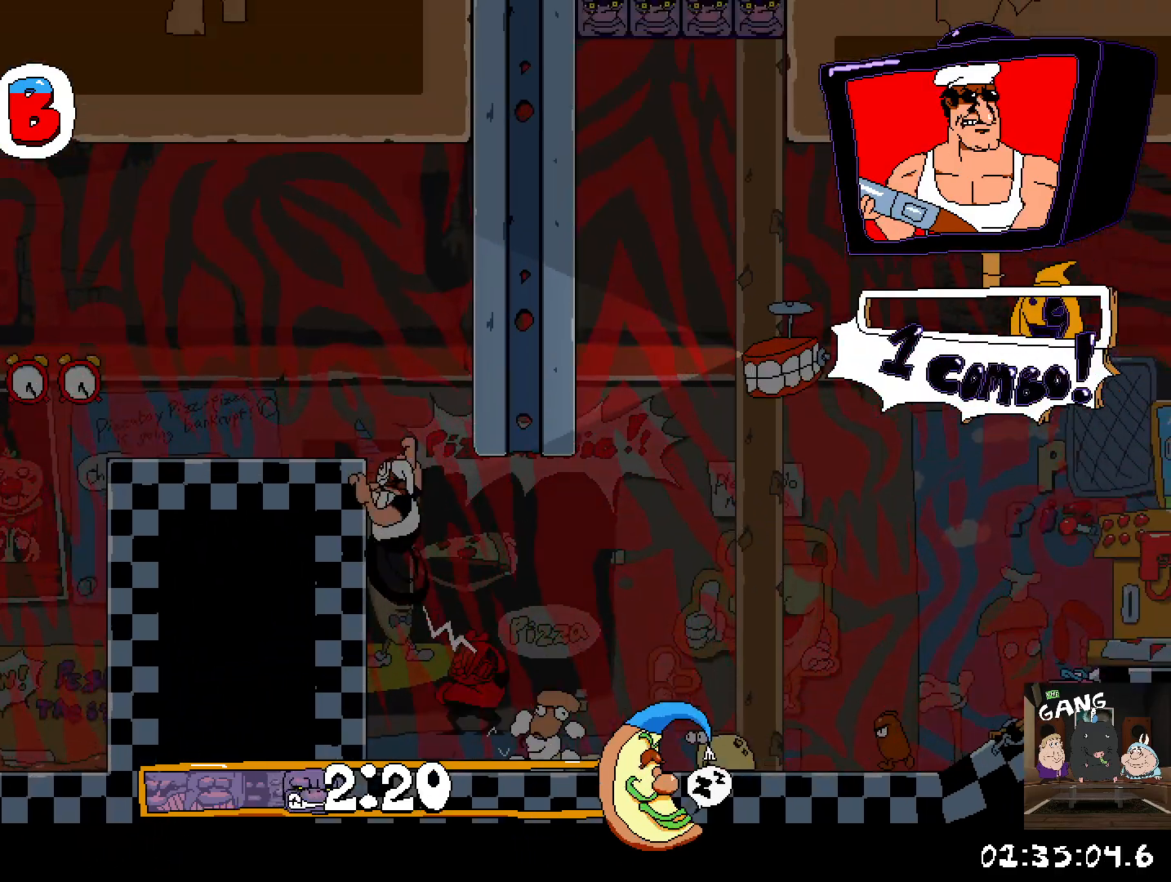
{"buttons": ["R2"], "left_stick": "left", "right_stick": "center", "events": [[150, "CROSS", "up"]]}
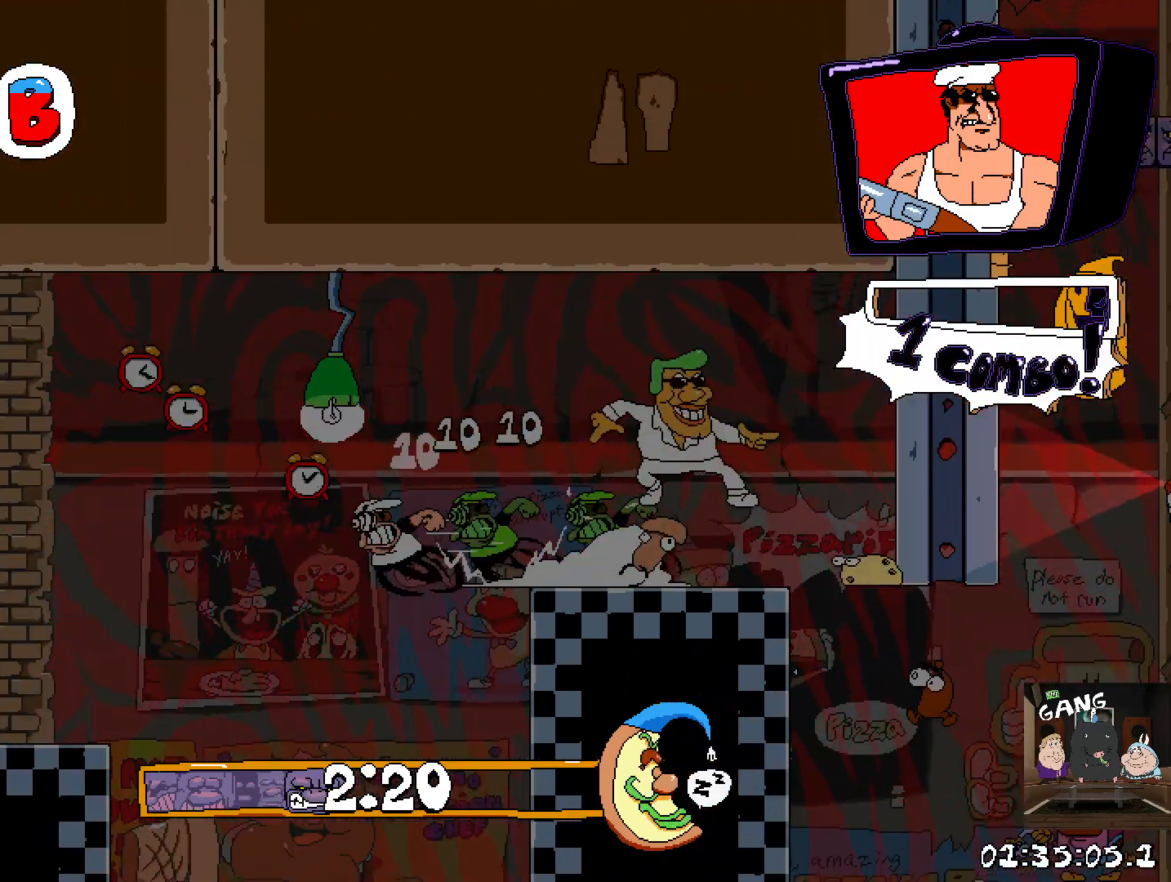
{"buttons": ["R2"], "left_stick": "left", "right_stick": "center", "events": []}
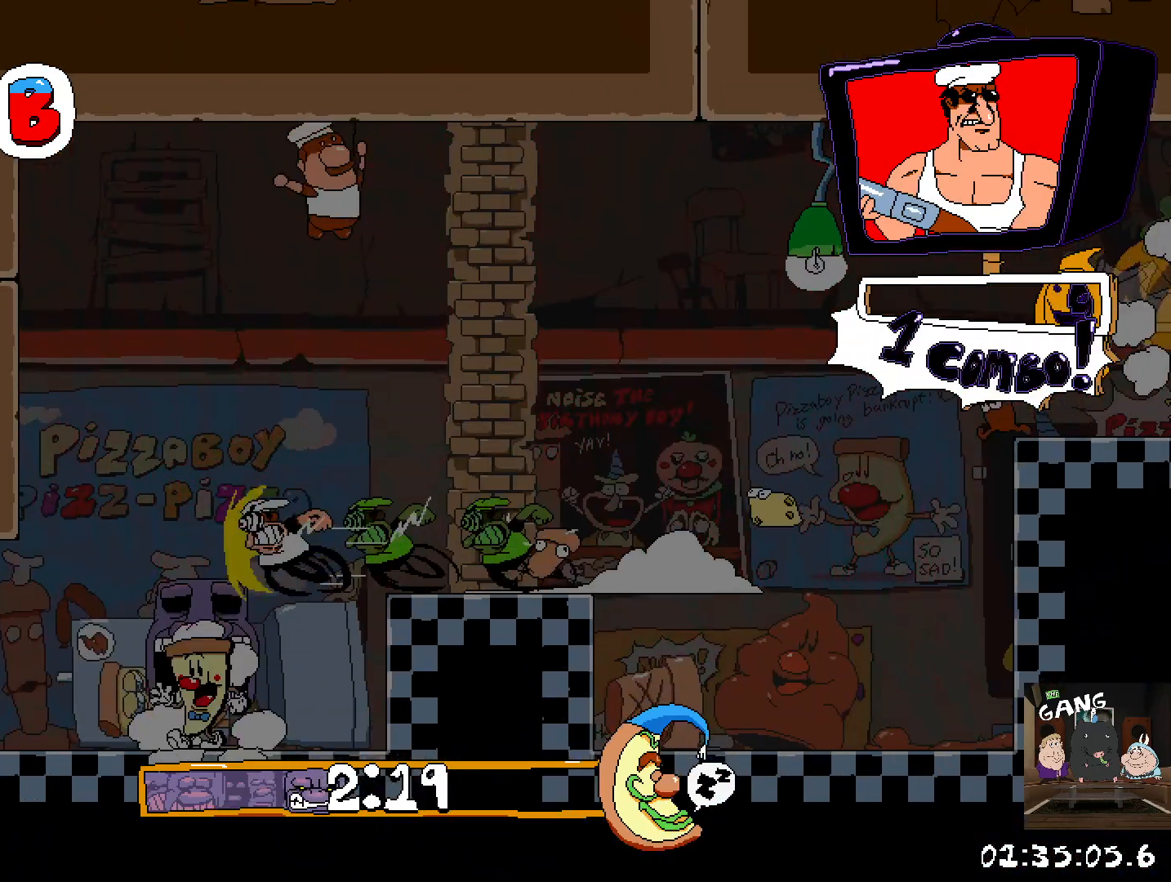
{"buttons": ["R2"], "left_stick": "left", "right_stick": "center", "events": []}
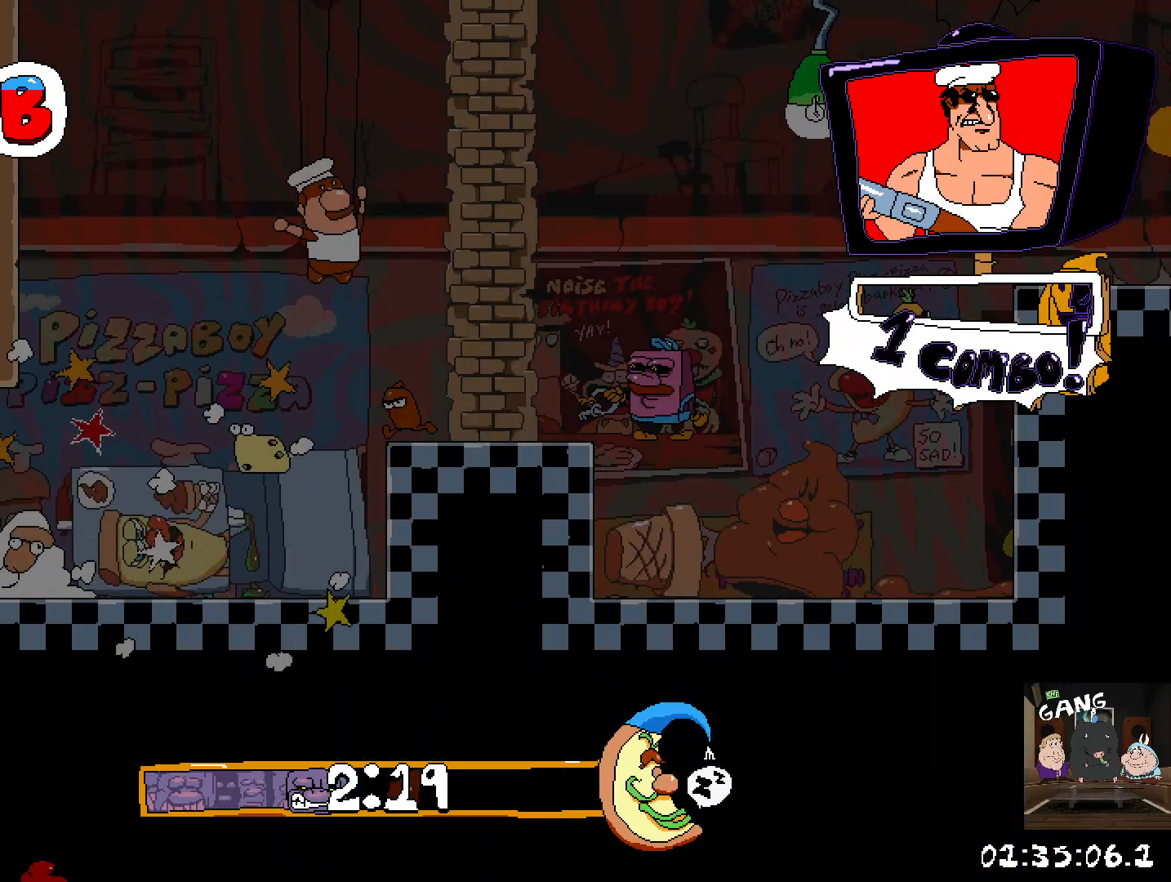
{"buttons": ["R2"], "left_stick": "left", "right_stick": "center", "events": []}
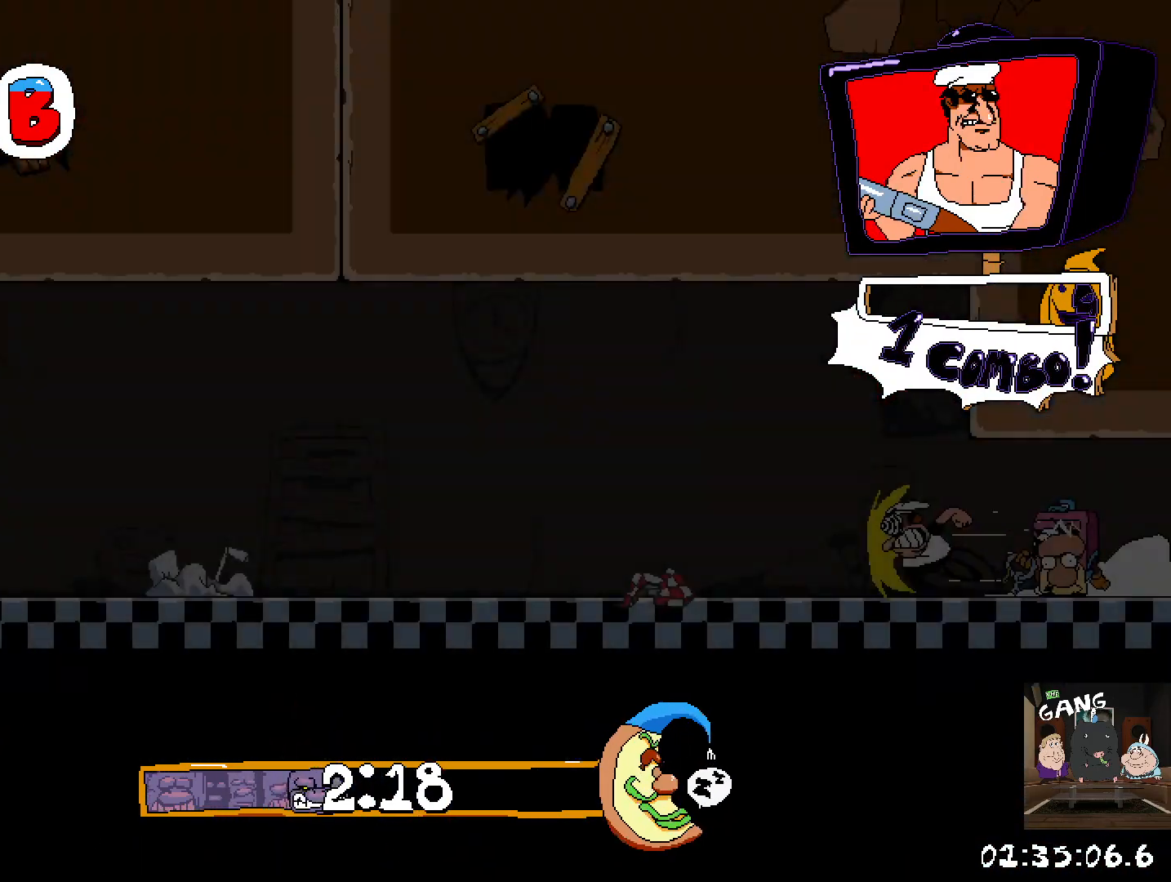
{"buttons": ["CROSS", "R2"], "left_stick": "left", "right_stick": "center", "events": [[367, "CROSS", "down"]]}
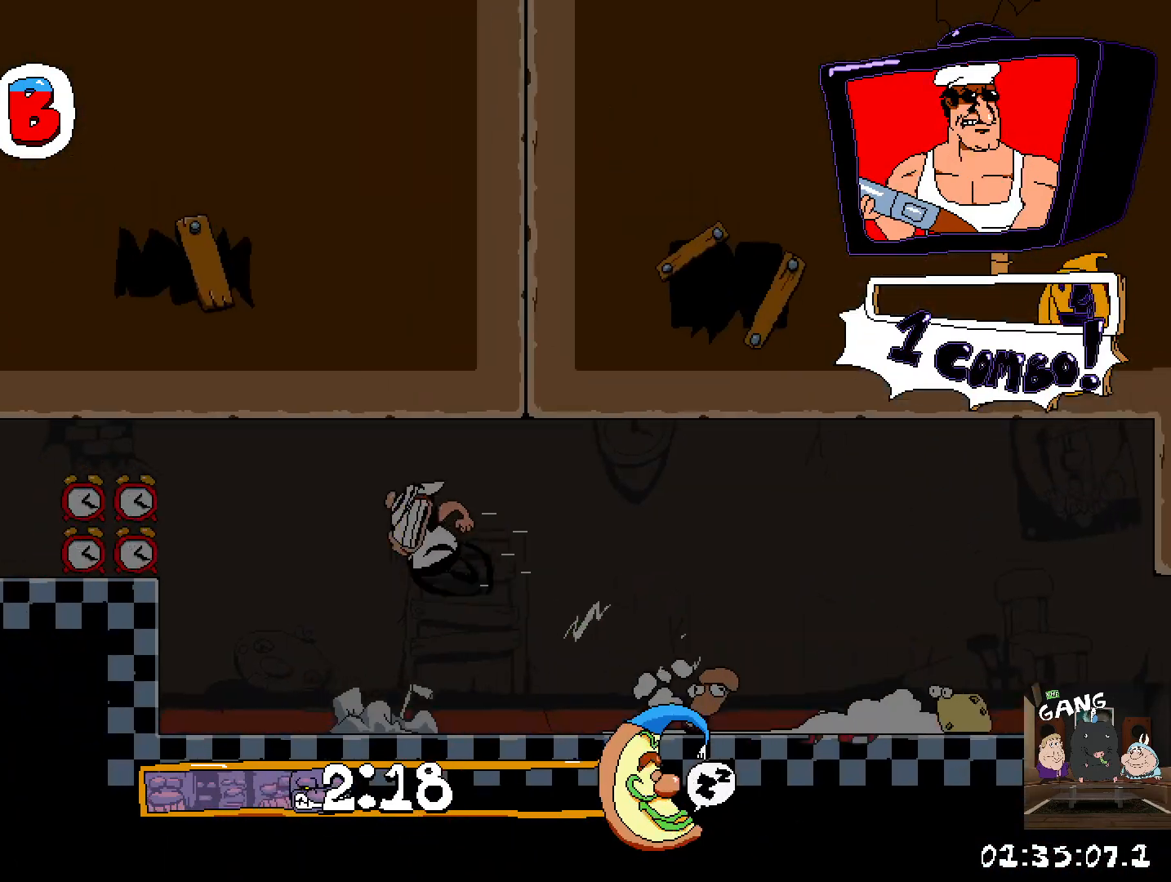
{"buttons": ["R2"], "left_stick": "left", "right_stick": "center", "events": [[67, "CROSS", "up"]]}
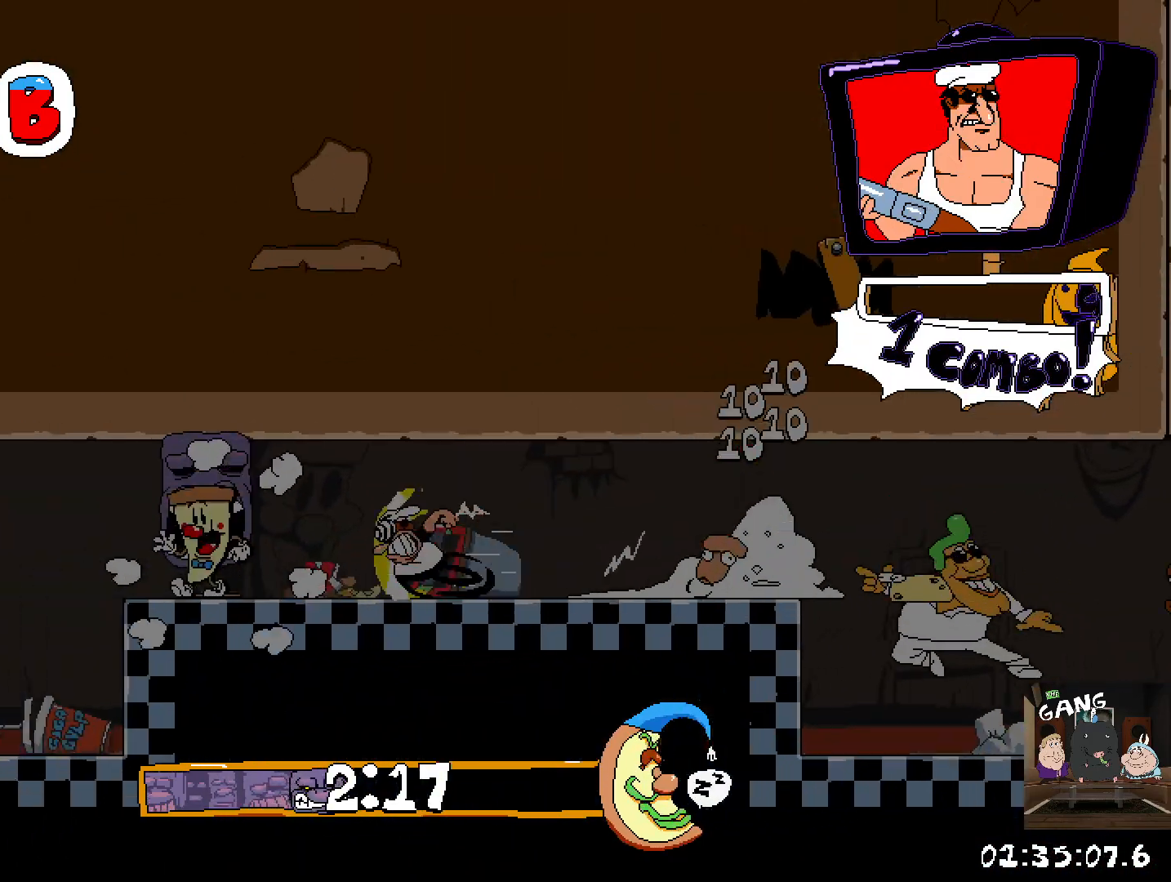
{"buttons": ["R2"], "left_stick": "down", "right_stick": "center", "events": [[433, "left_stick", "down"]]}
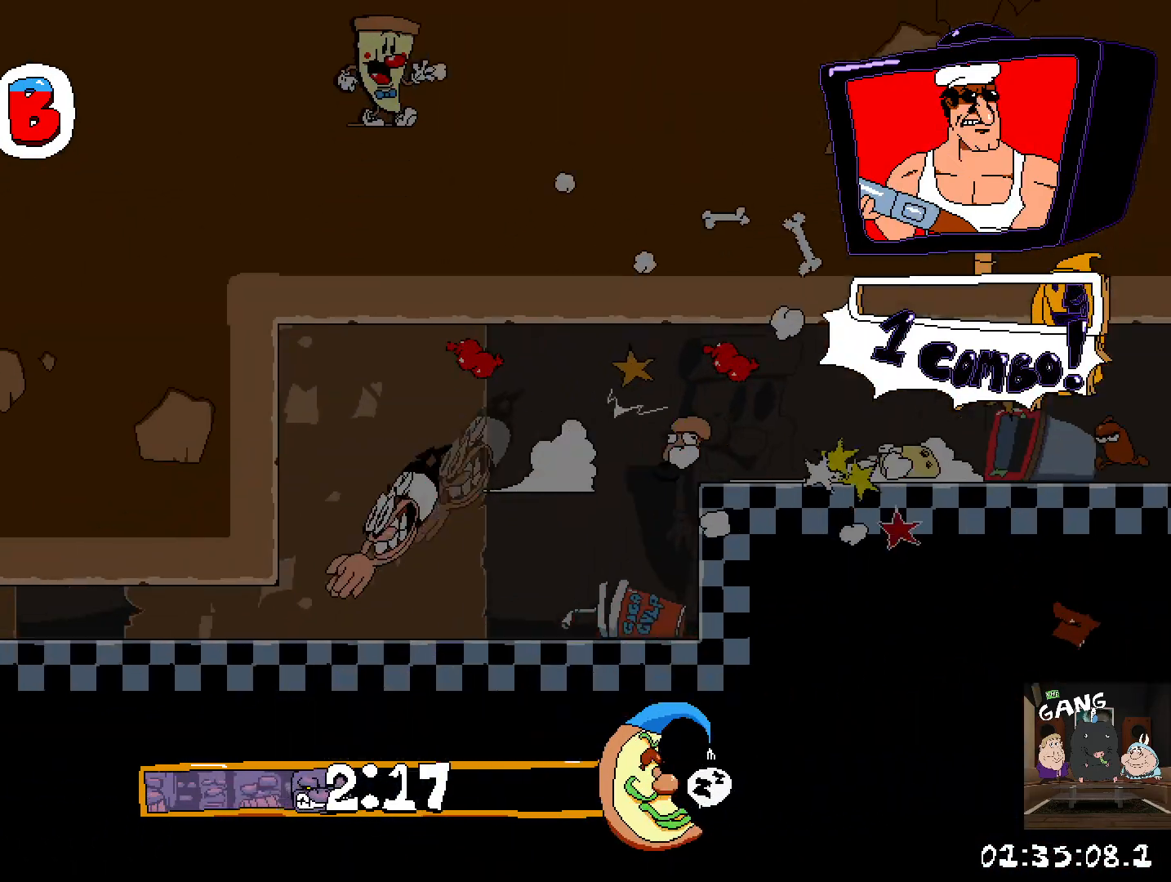
{"buttons": ["R2"], "left_stick": "left", "right_stick": "center", "events": [[183, "left_stick", "left"]]}
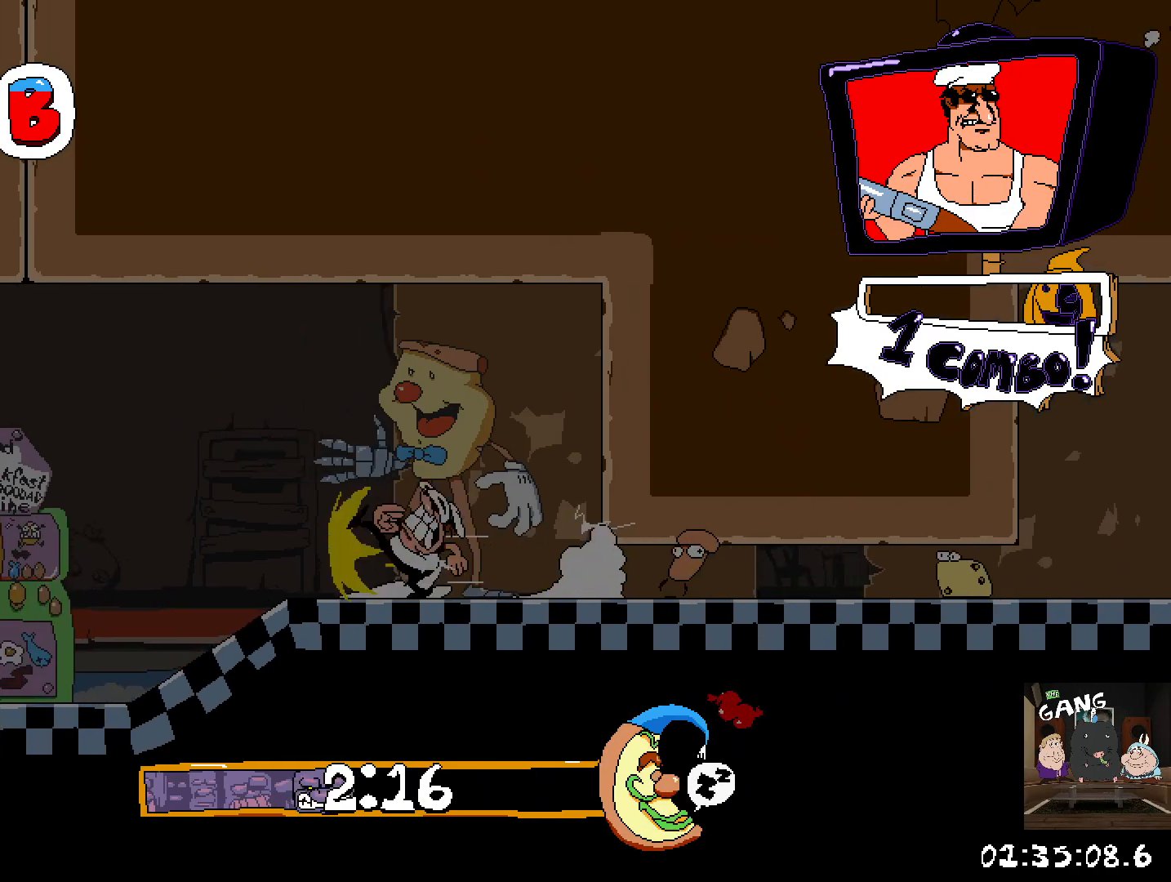
{"buttons": ["R2"], "left_stick": "left", "right_stick": "center", "events": []}
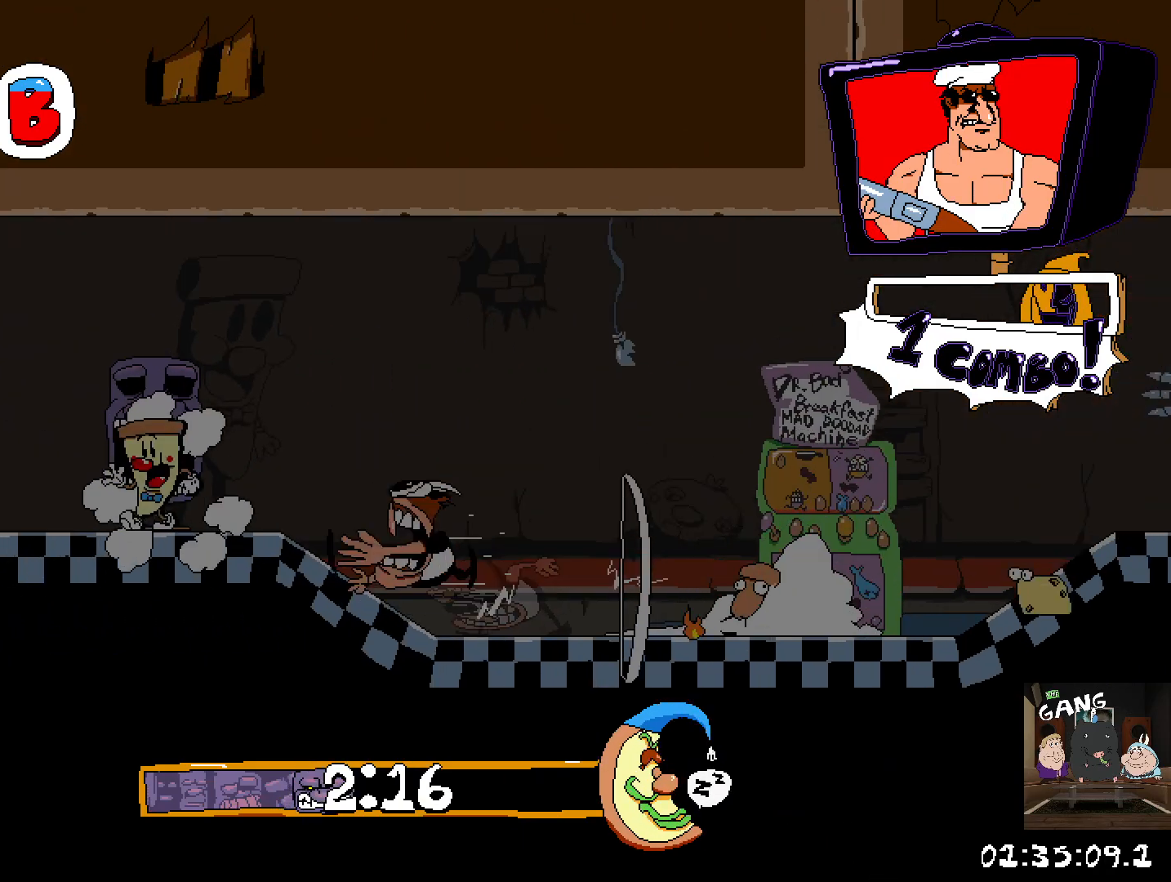
{"buttons": ["R2"], "left_stick": "left", "right_stick": "center", "events": []}
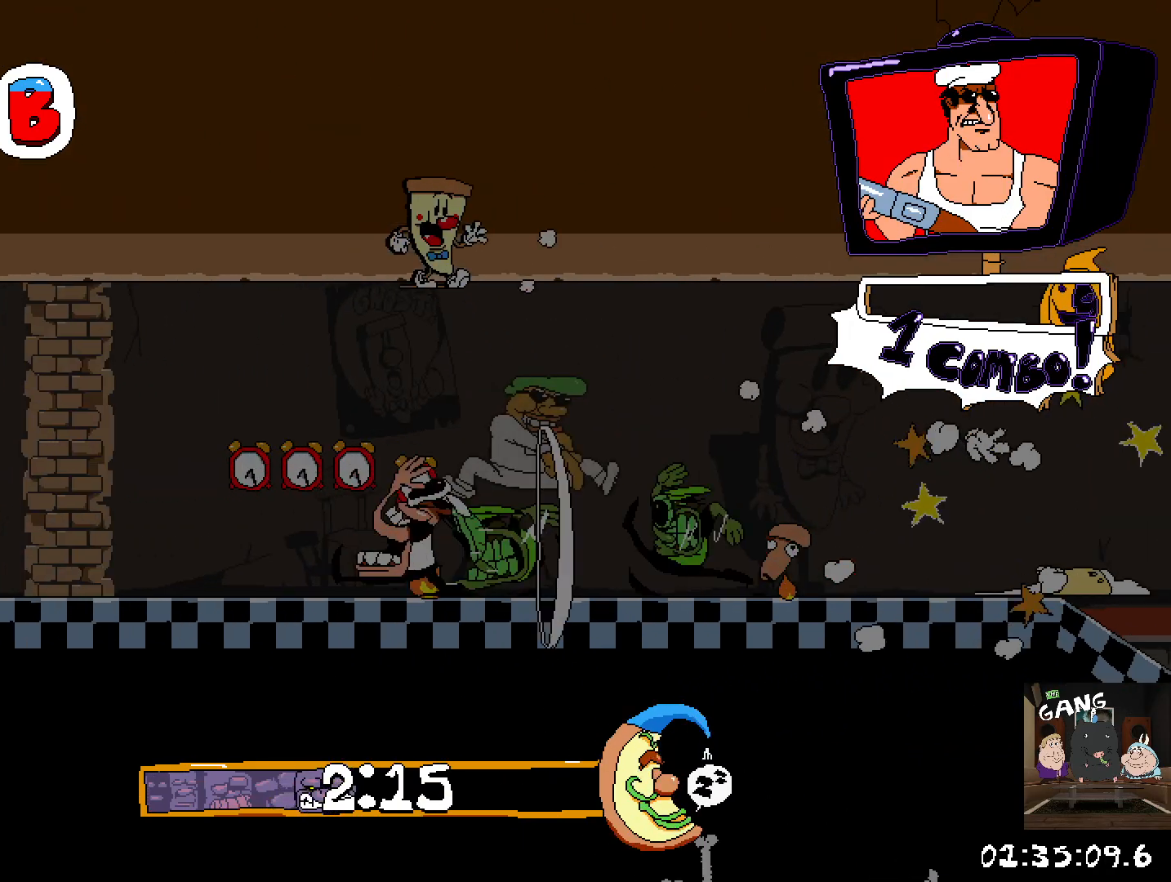
{"buttons": ["R2"], "left_stick": "left", "right_stick": "center", "events": []}
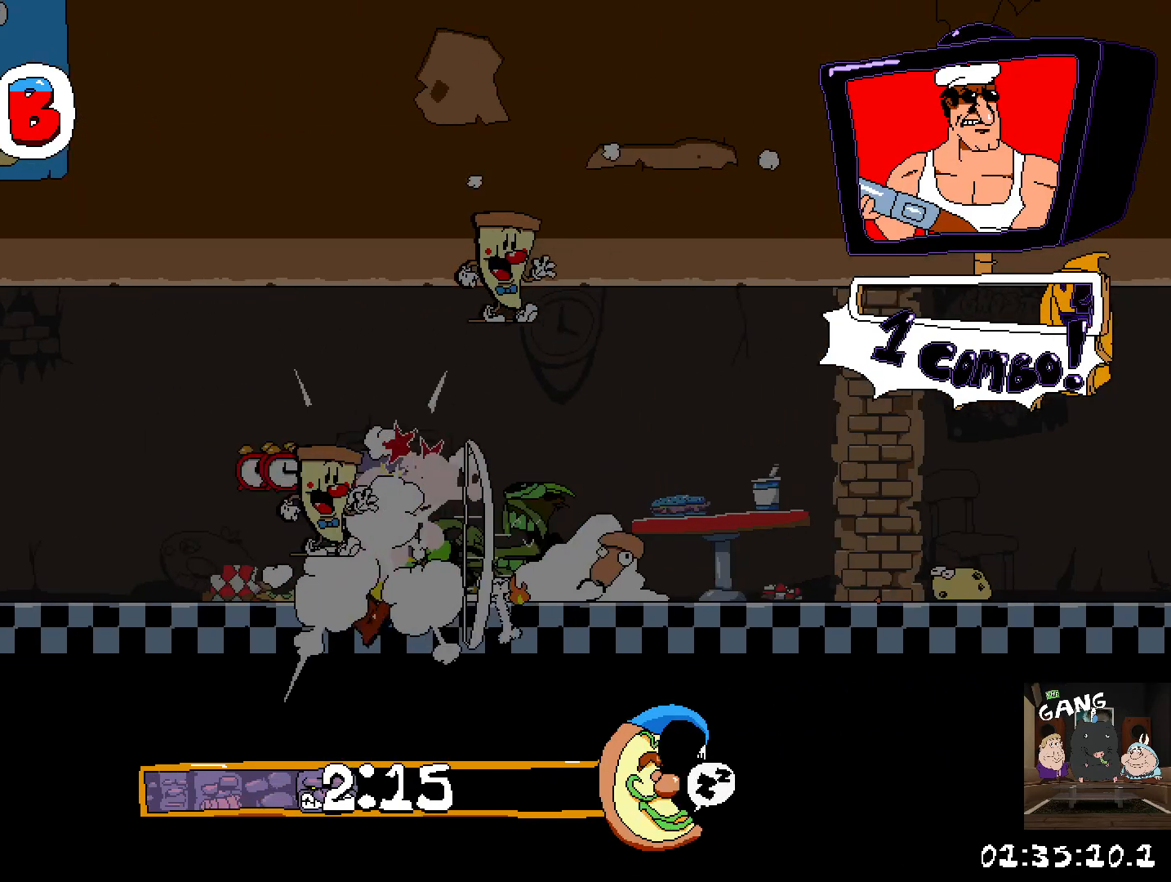
{"buttons": ["R2"], "left_stick": "left", "right_stick": "center", "events": []}
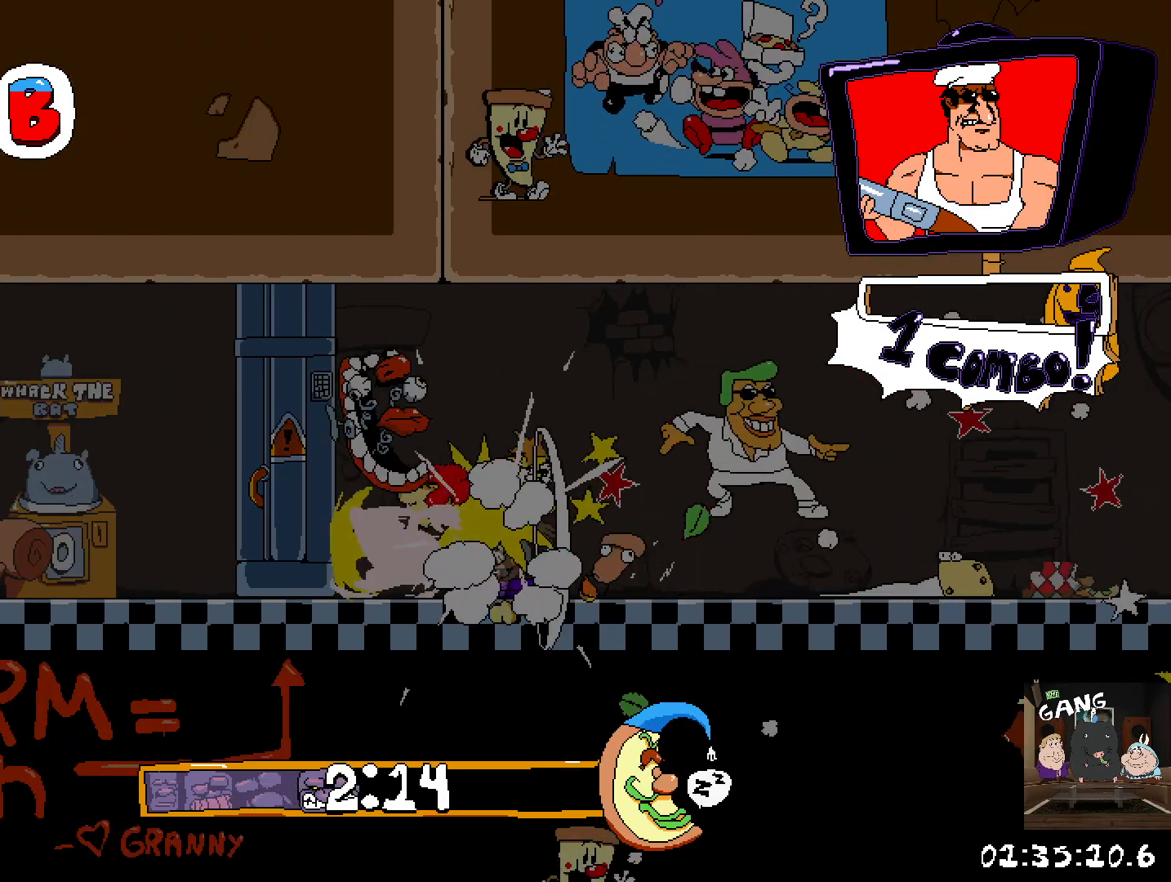
{"buttons": ["R2"], "left_stick": "center", "right_stick": "center", "events": [[367, "left_stick", "center"]]}
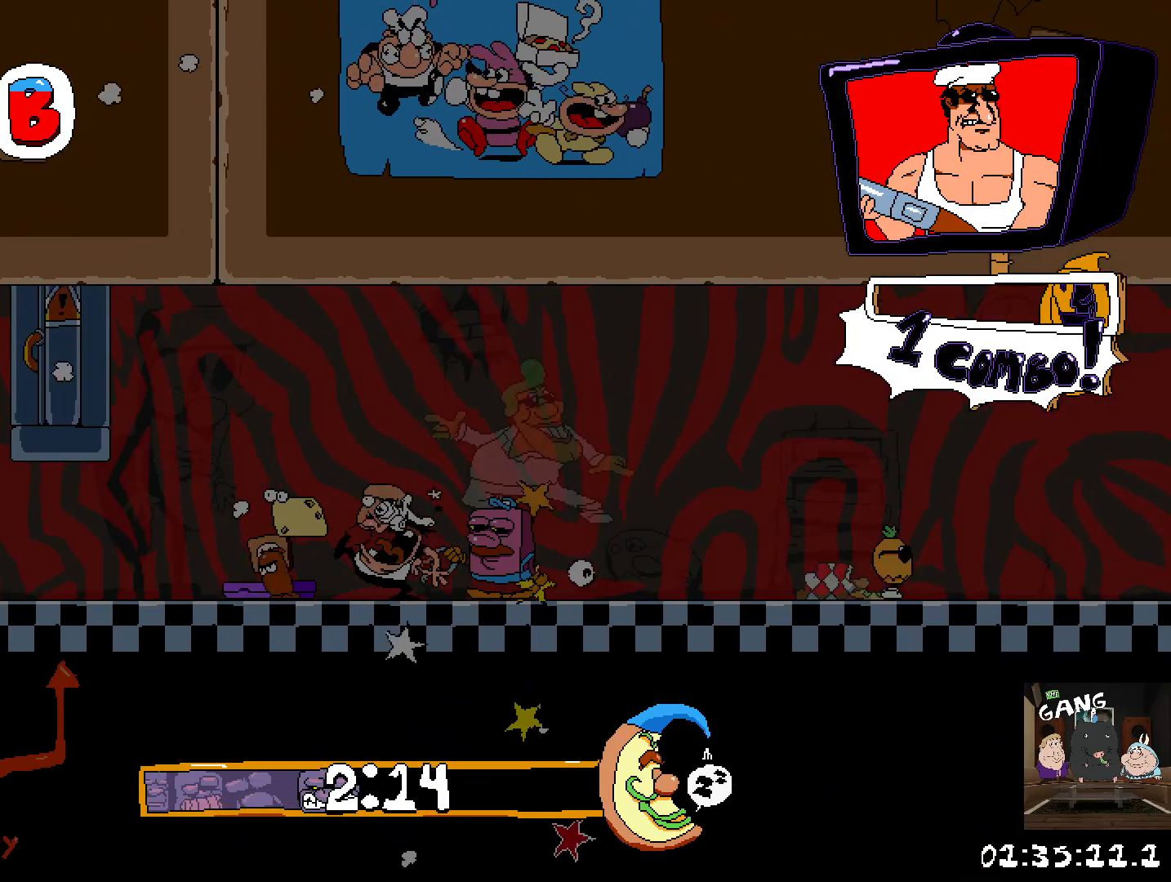
{"buttons": ["R2"], "left_stick": "left", "right_stick": "center", "events": [[67, "left_stick", "up-left"], [233, "left_stick", "left"]]}
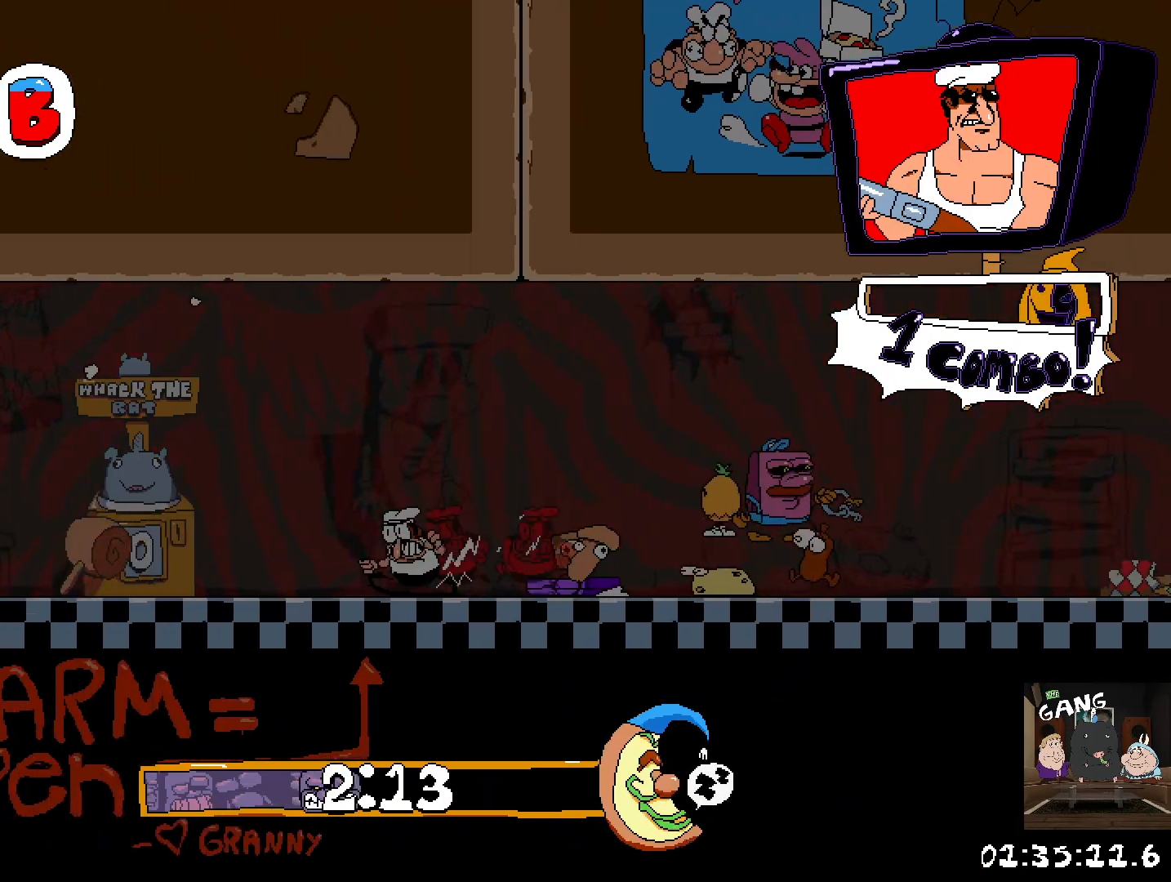
{"buttons": ["SQUARE", "R2"], "left_stick": "left", "right_stick": "center", "events": [[367, "SQUARE", "down"]]}
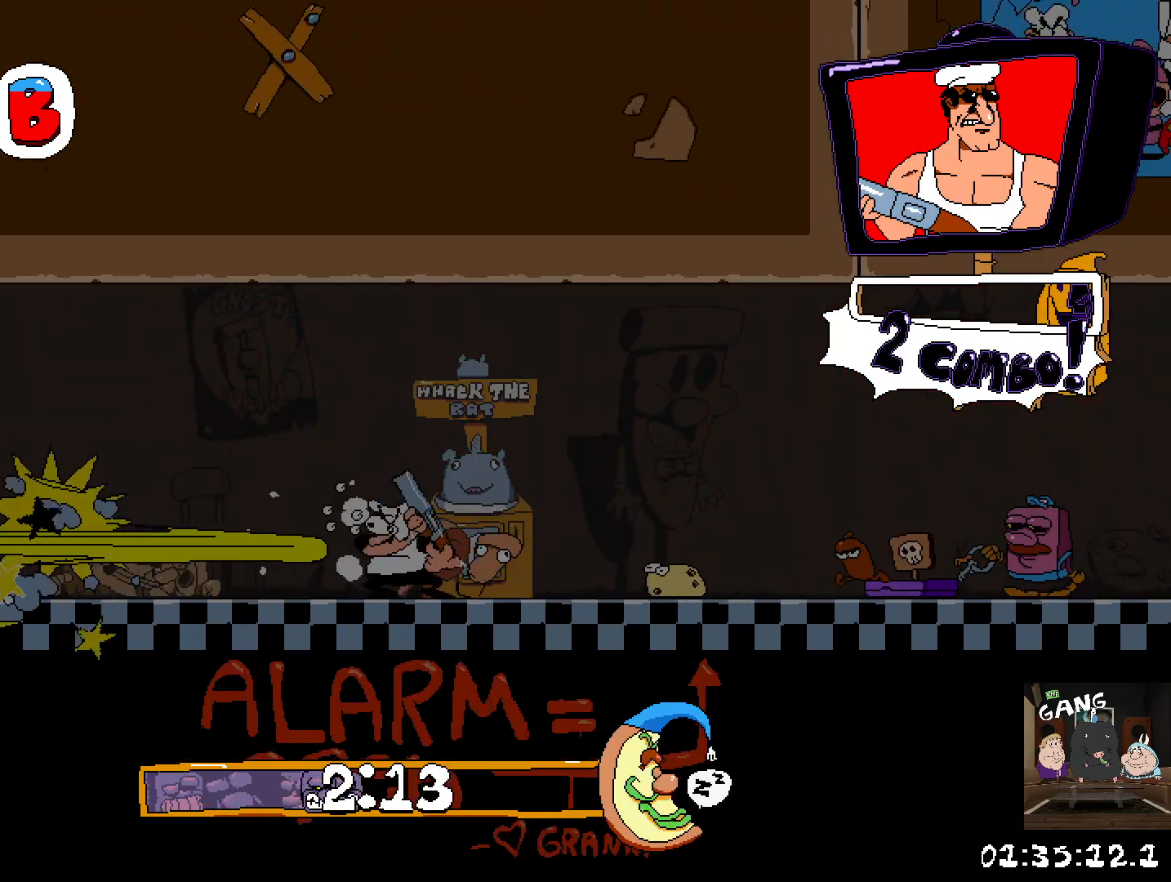
{"buttons": ["R2"], "left_stick": "left", "right_stick": "center", "events": [[17, "SQUARE", "up"]]}
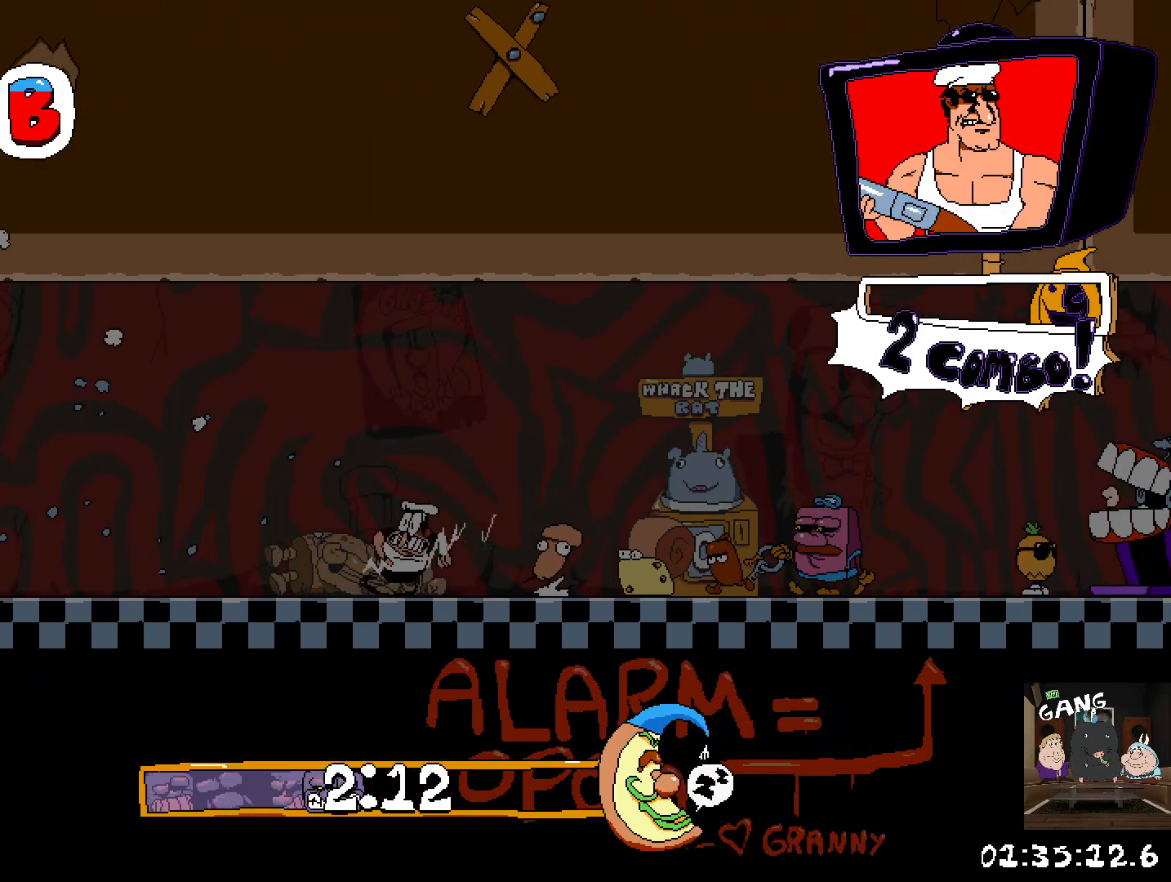
{"buttons": ["R2"], "left_stick": "left", "right_stick": "center", "events": []}
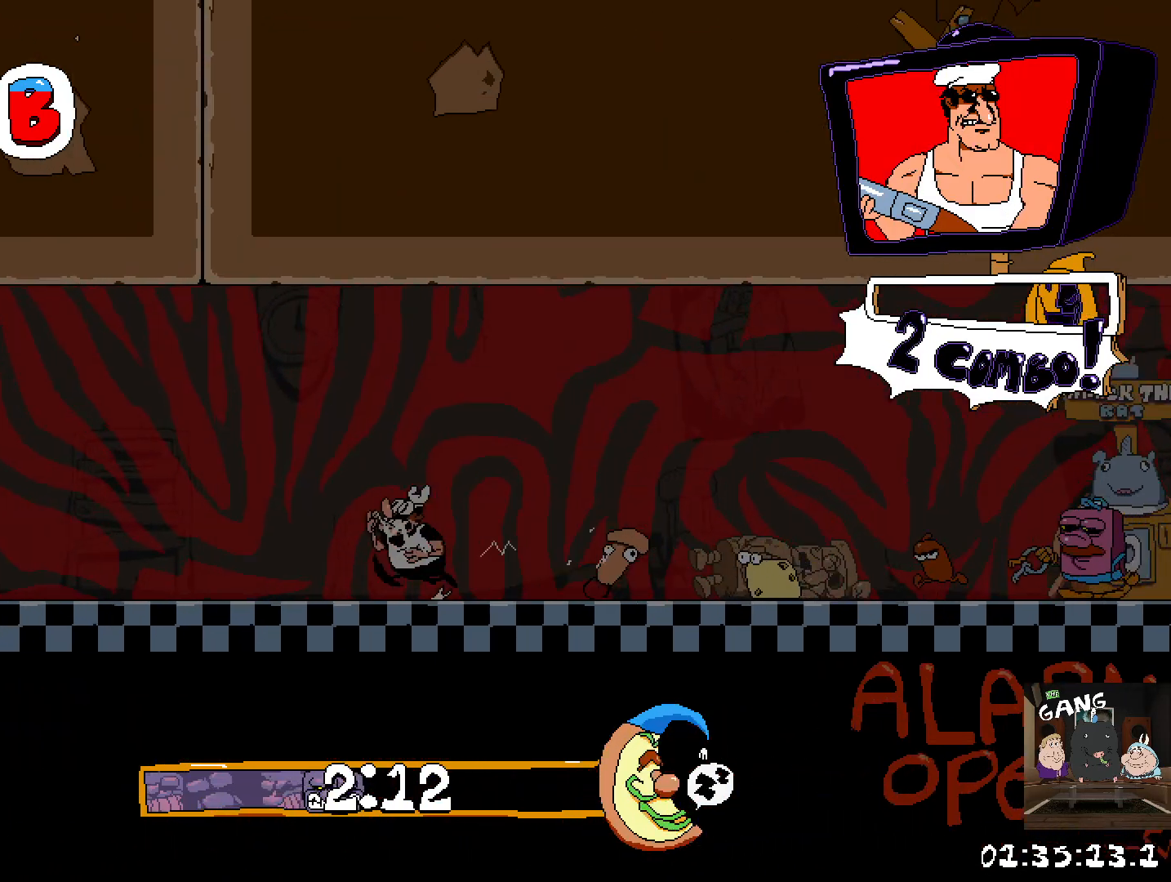
{"buttons": ["R2"], "left_stick": "left", "right_stick": "center", "events": []}
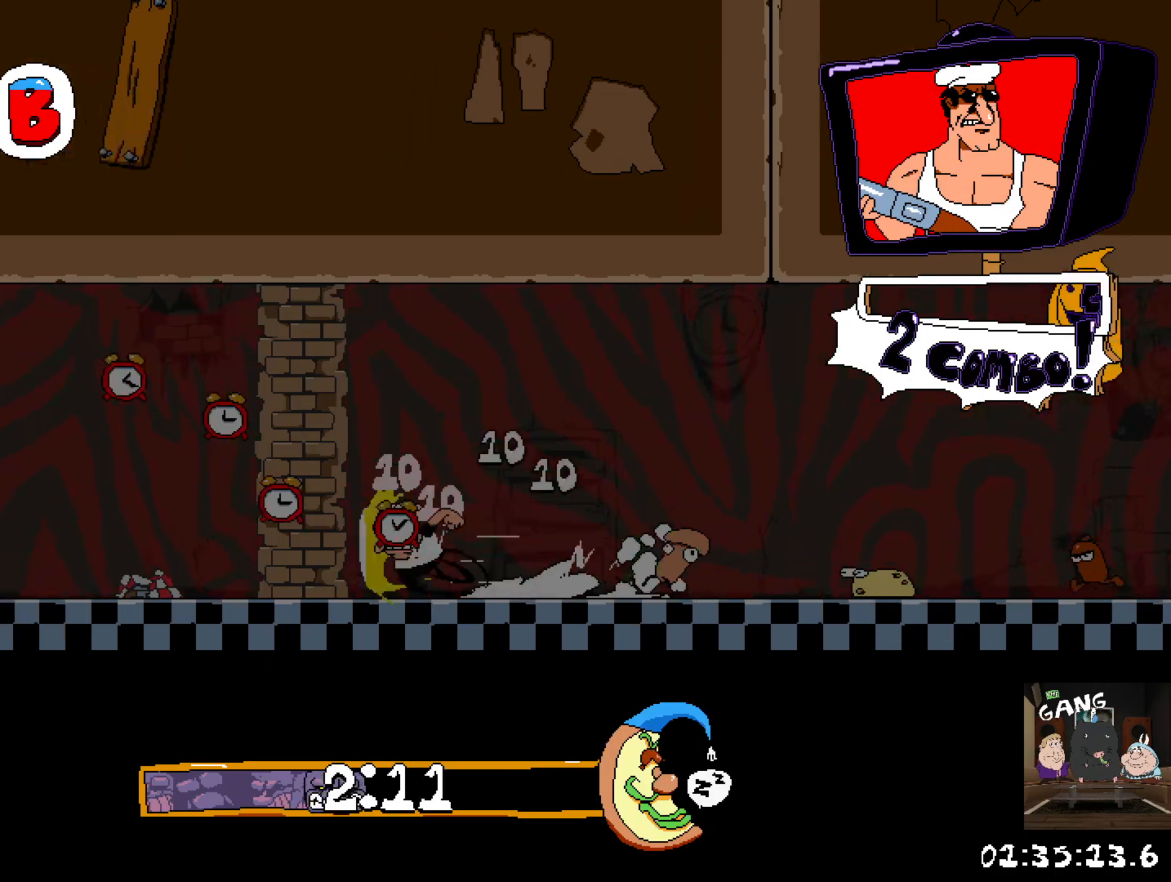
{"buttons": ["R2"], "left_stick": "left", "right_stick": "center", "events": []}
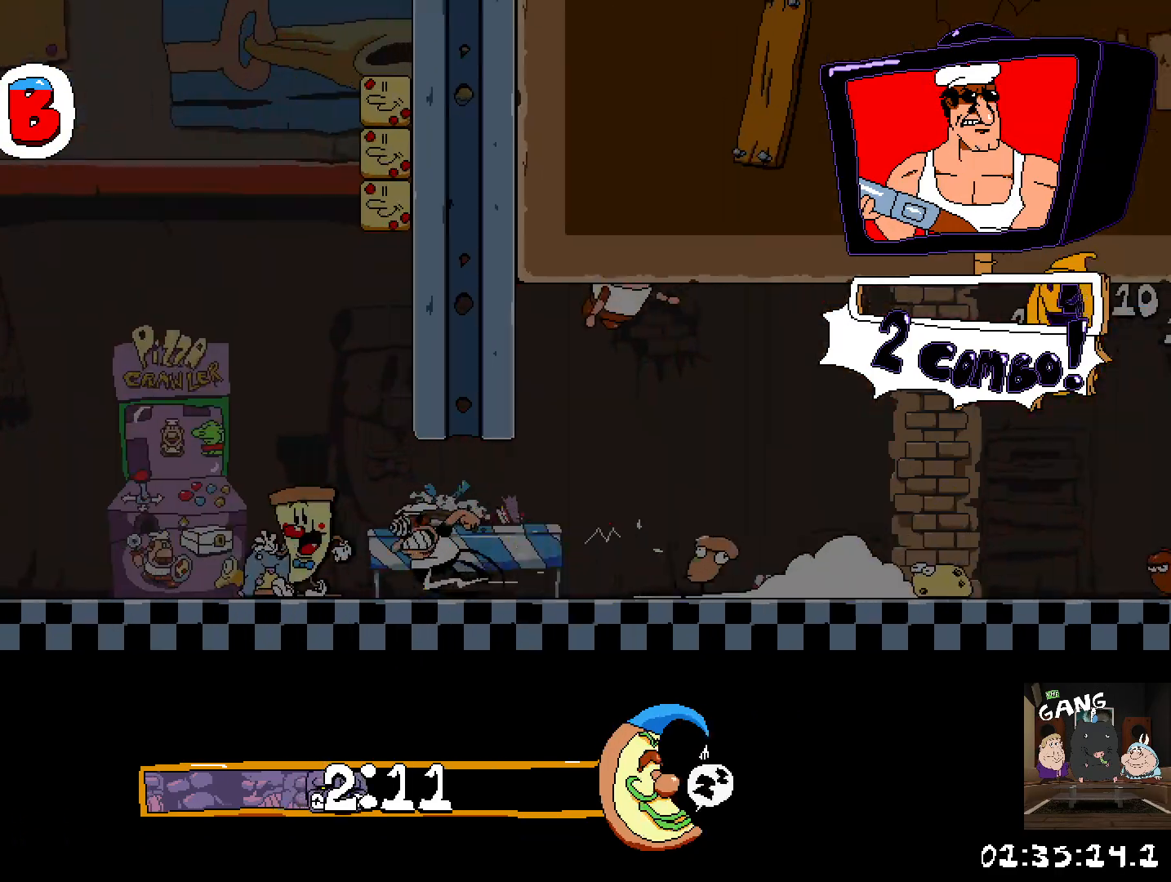
{"buttons": ["CROSS", "R2"], "left_stick": "left", "right_stick": "center", "events": [[483, "CROSS", "down"]]}
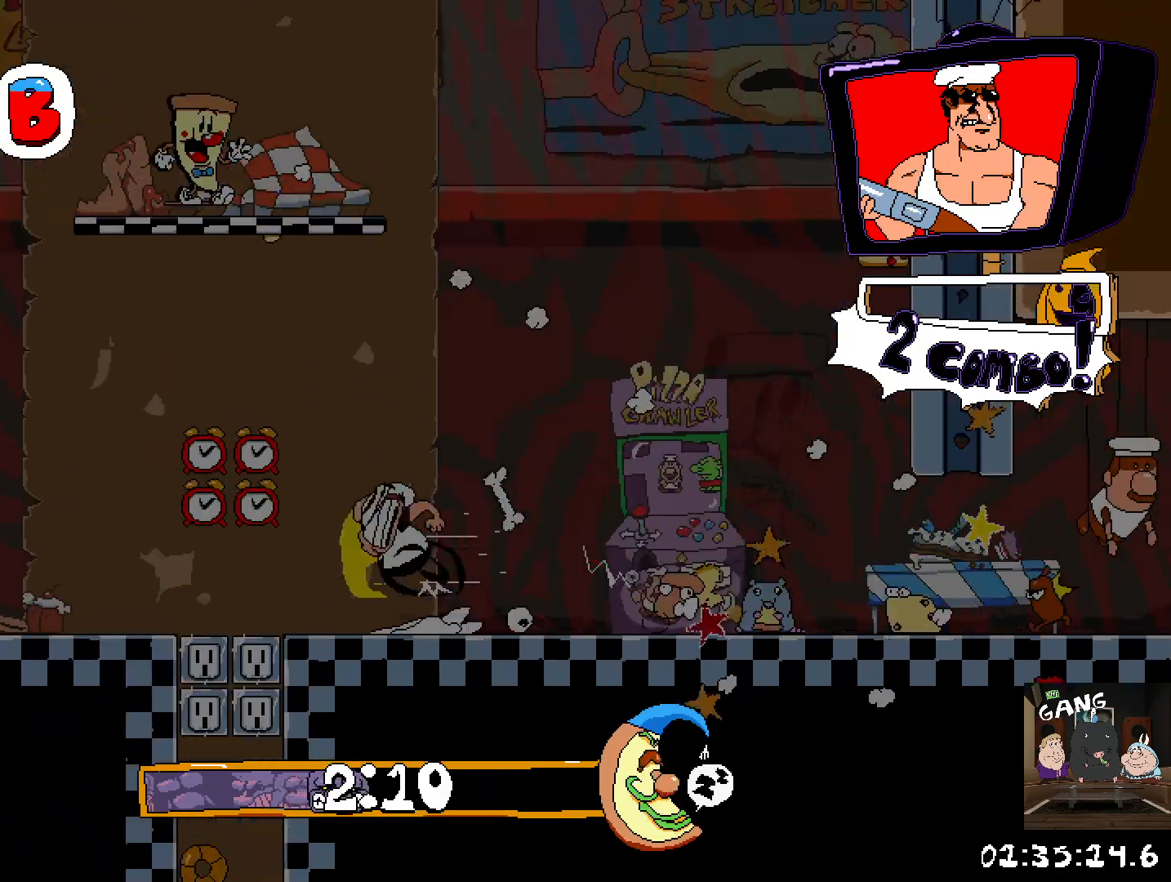
{"buttons": ["R2"], "left_stick": "left", "right_stick": "center", "events": [[117, "CROSS", "up"]]}
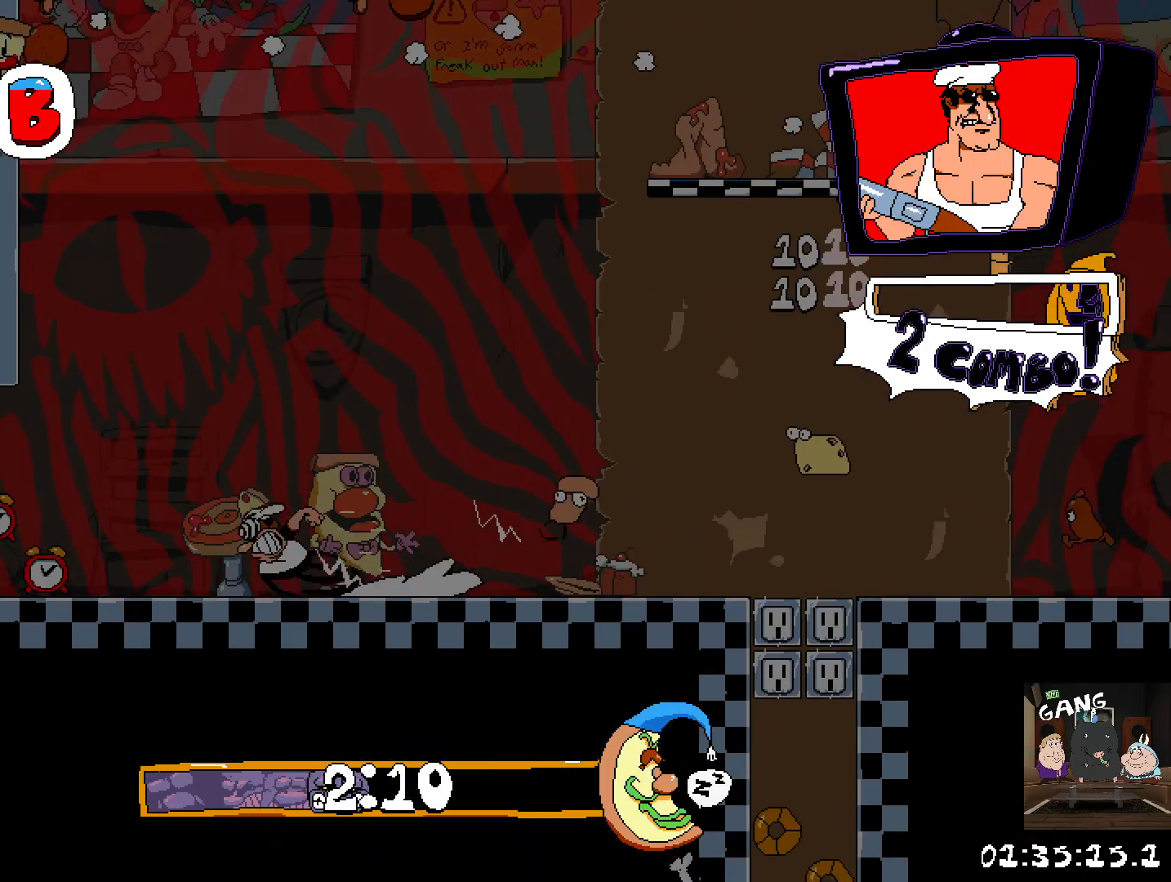
{"buttons": ["R2"], "left_stick": "left", "right_stick": "center", "events": []}
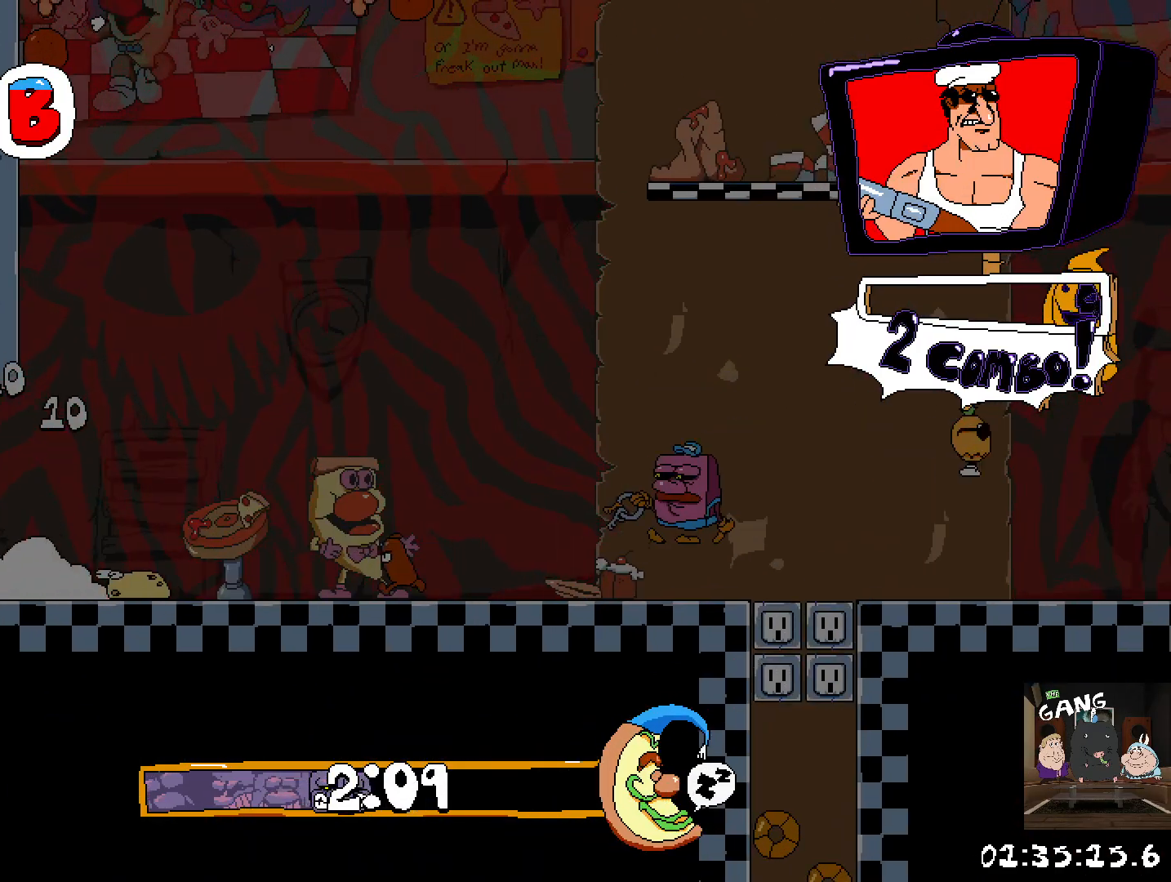
{"buttons": ["R2"], "left_stick": "left", "right_stick": "center", "events": []}
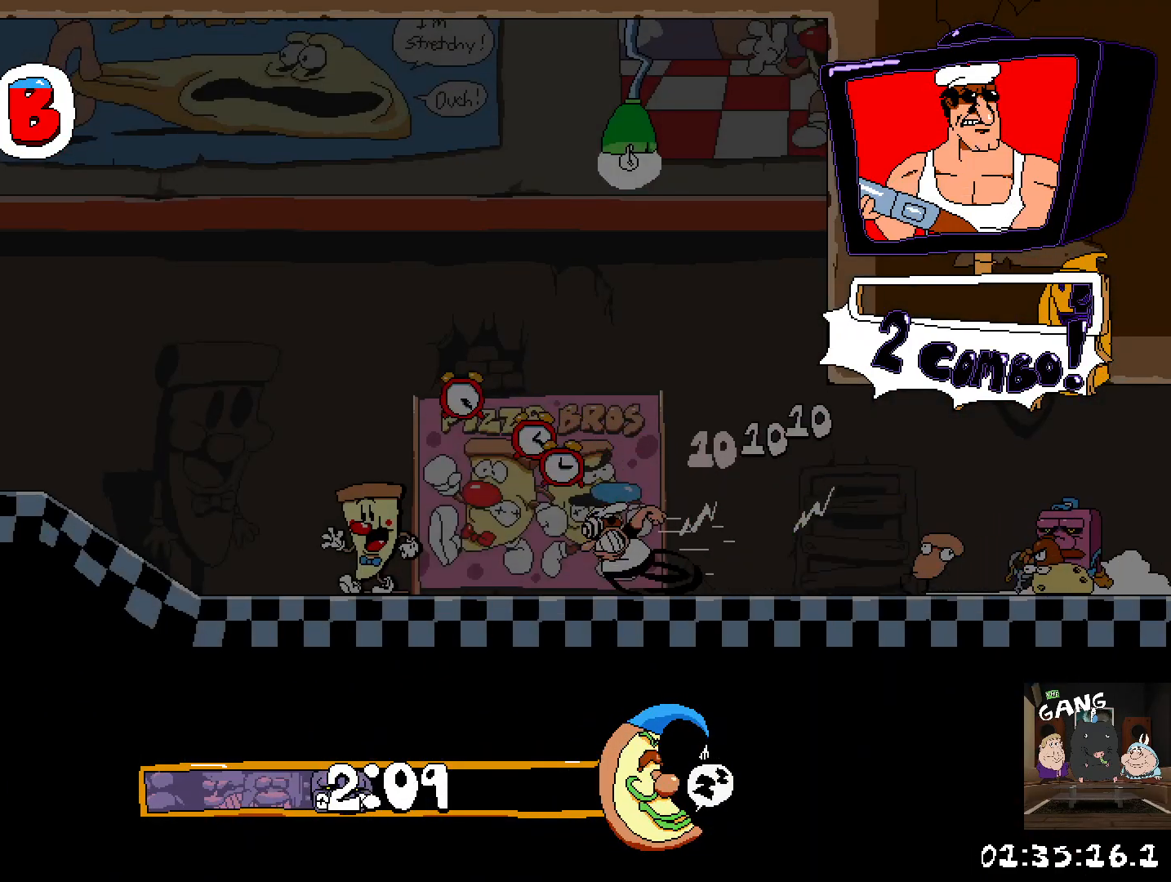
{"buttons": ["CROSS", "R2"], "left_stick": "left", "right_stick": "center", "events": [[500, "CROSS", "down"]]}
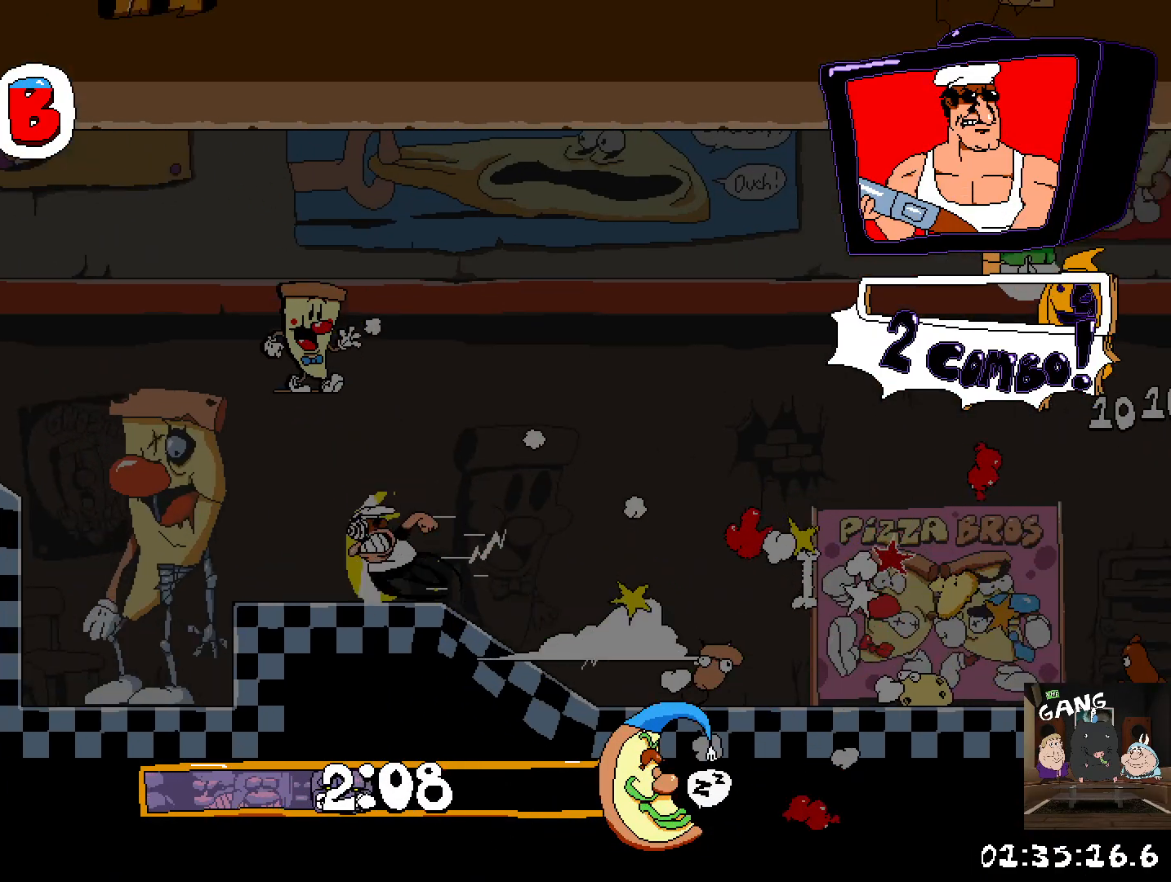
{"buttons": ["R2"], "left_stick": "left", "right_stick": "center", "events": [[200, "CROSS", "up"]]}
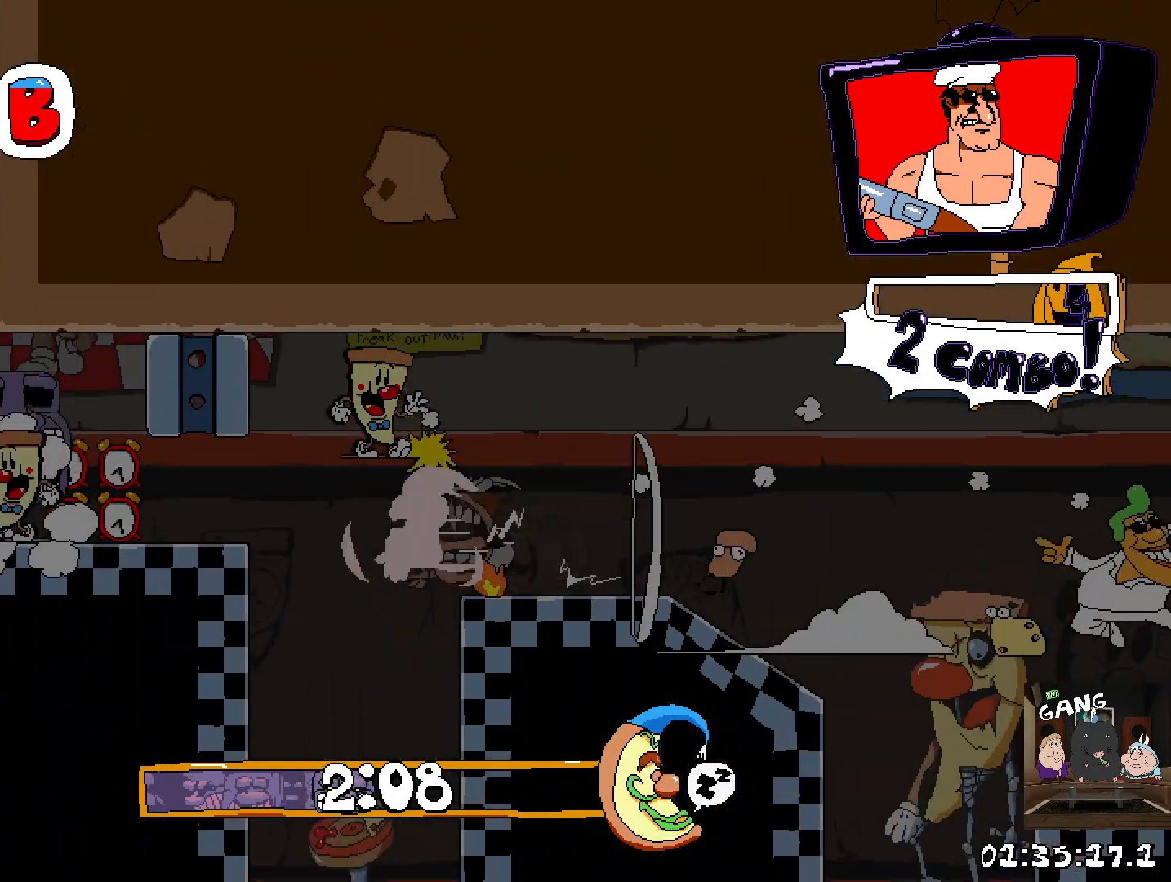
{"buttons": ["R2"], "left_stick": "left", "right_stick": "center", "events": []}